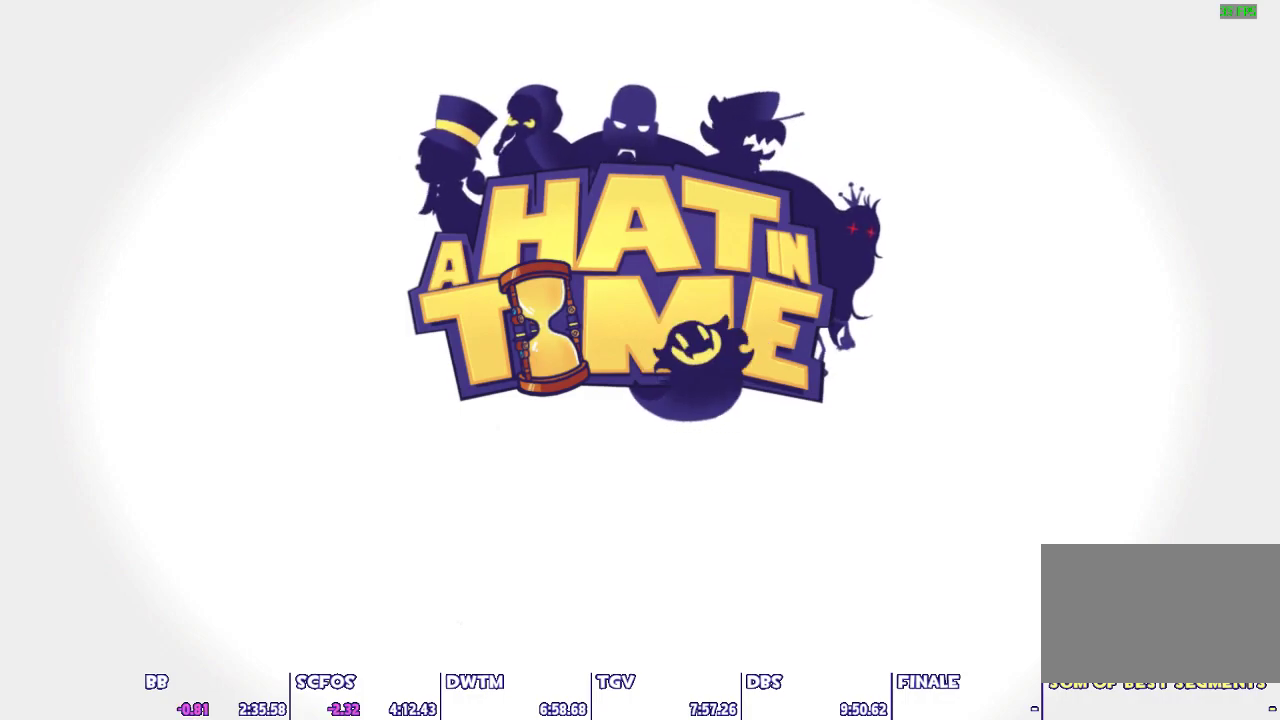
Gameplay with keyboard and mouse; each line is a JSON object with the keys and mouse buttons held at the frame after it. "events" lists presses ("down") and releases ("up") of "1", "2", "3", "4", "5", "a", "alt", "c", "caps_lock", "ctrl", "d", "e", "escape", "f", "g", "q", "r", "s", "shift", "space", "t", "tab", "v", "w", "x", "z", "mouse_left", "mouse_wheel" and "mouse_right" between this image and that frame as [ms after this image, input, new state], when the widget could be followed in between. "mouse_left", "mouse_wheel", "mouse_right" = the "left", "wheel", "right" buttons of the "mouse" list. No other keys are recorded. "wheel" means that the mouse wheel is clicked or scrolled. Not read: mouse_move.
{"keys": ["a"], "mouse": [], "events": [[467, "a", "down"]]}
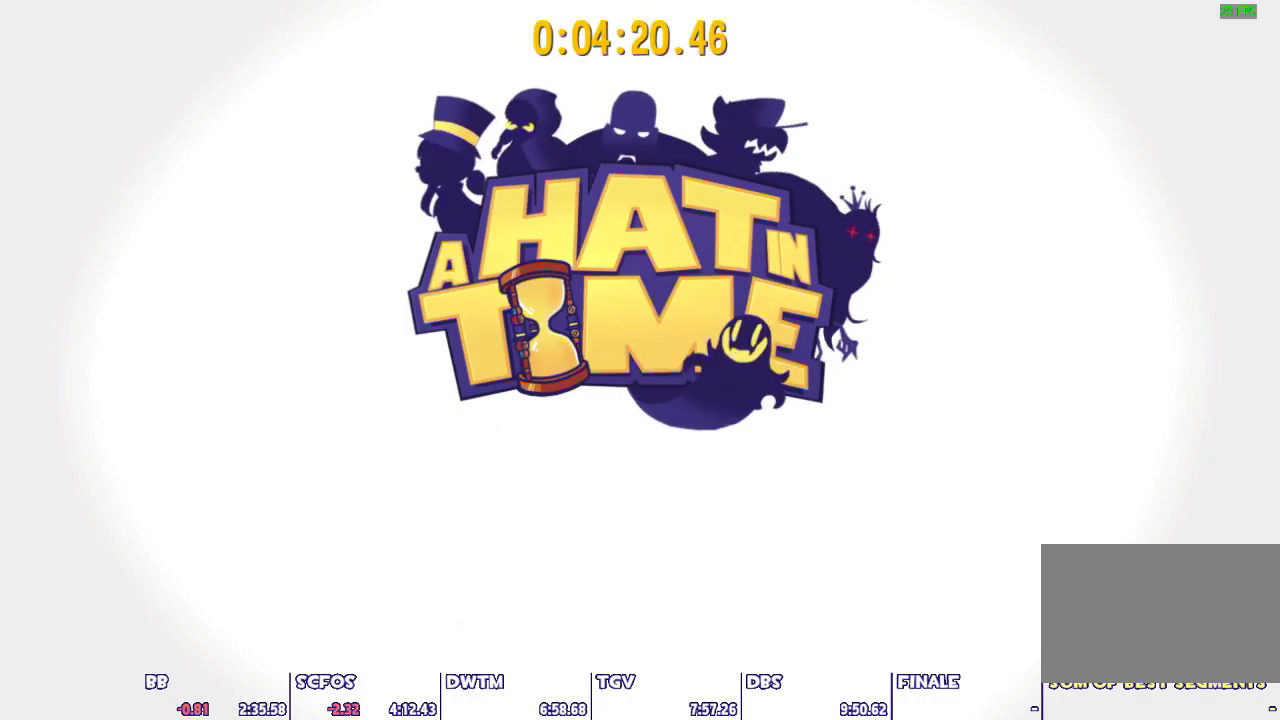
{"keys": ["a", "shift", "w"], "mouse": [], "events": [[17, "shift", "down"], [17, "w", "down"]]}
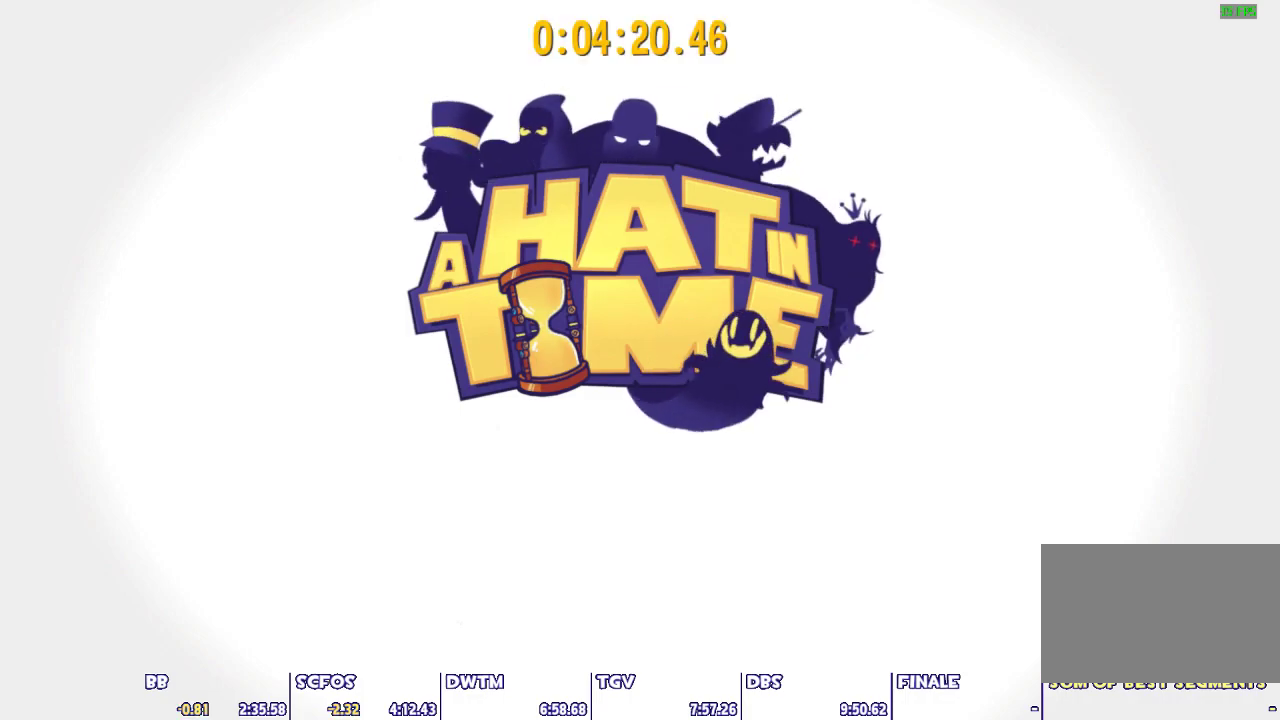
{"keys": ["a", "shift", "w"], "mouse": [], "events": []}
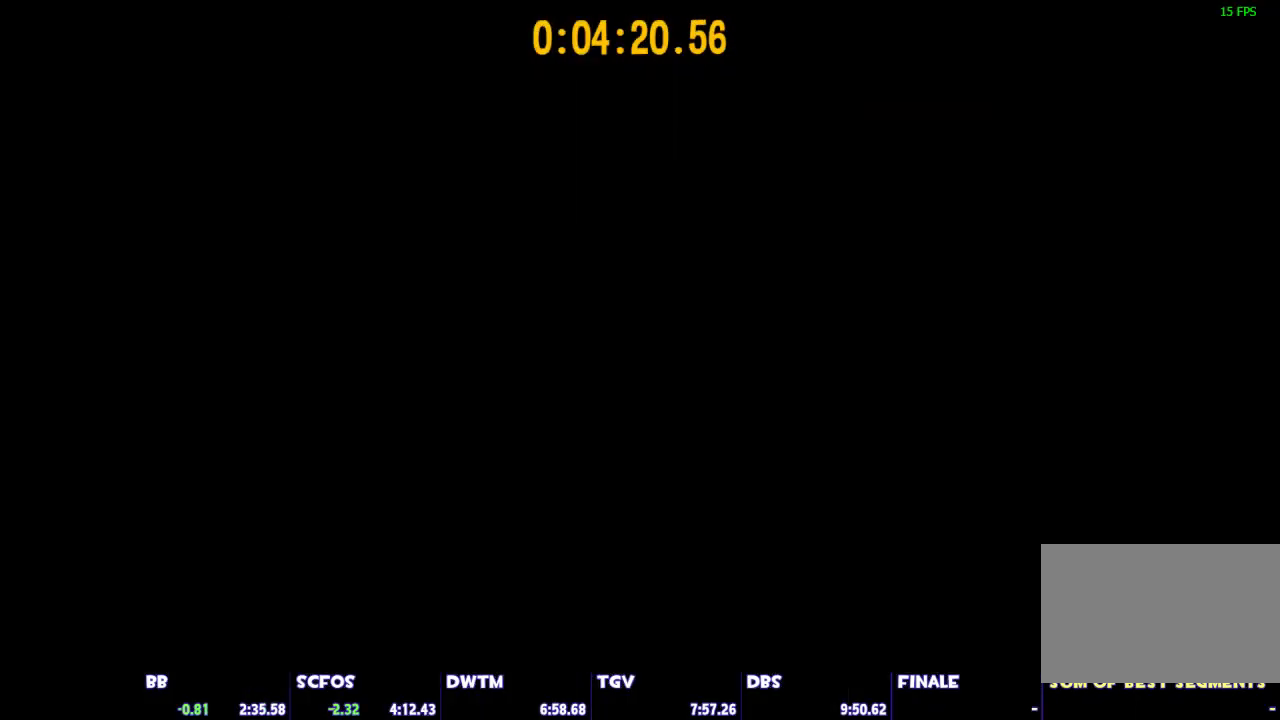
{"keys": ["shift", "w"], "mouse": [], "events": [[417, "a", "up"]]}
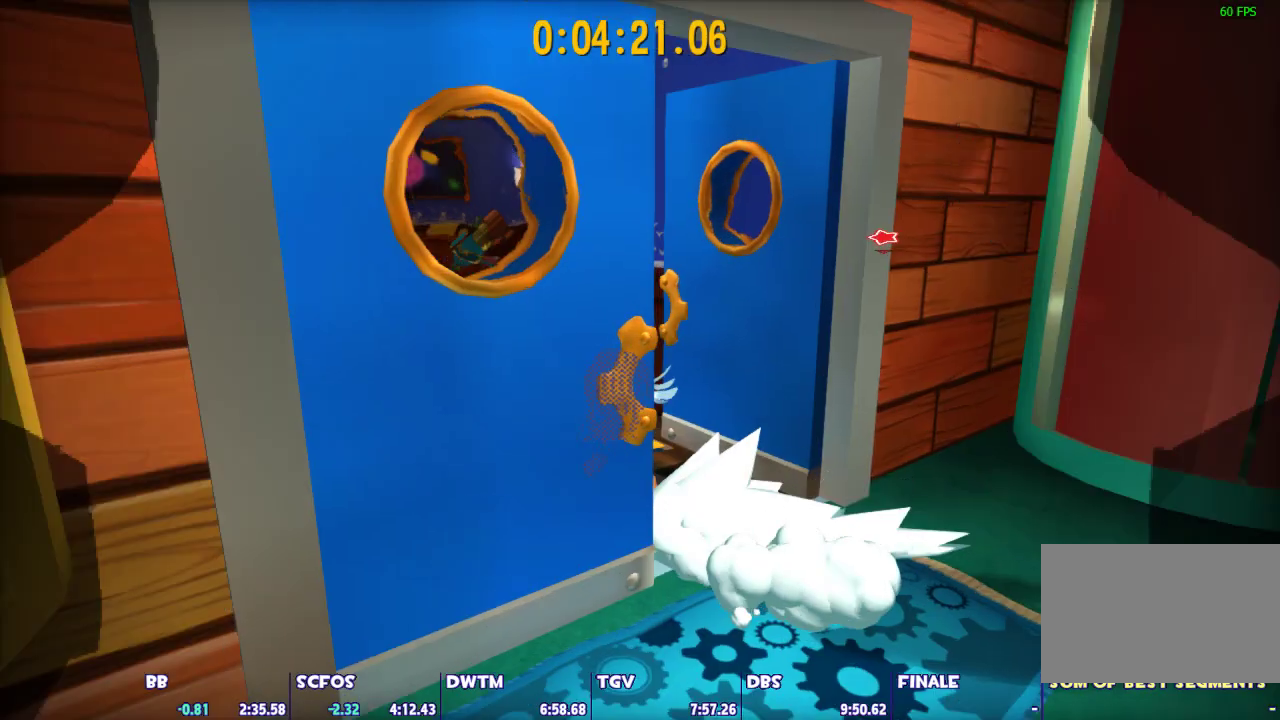
{"keys": ["shift", "w"], "mouse": [], "events": []}
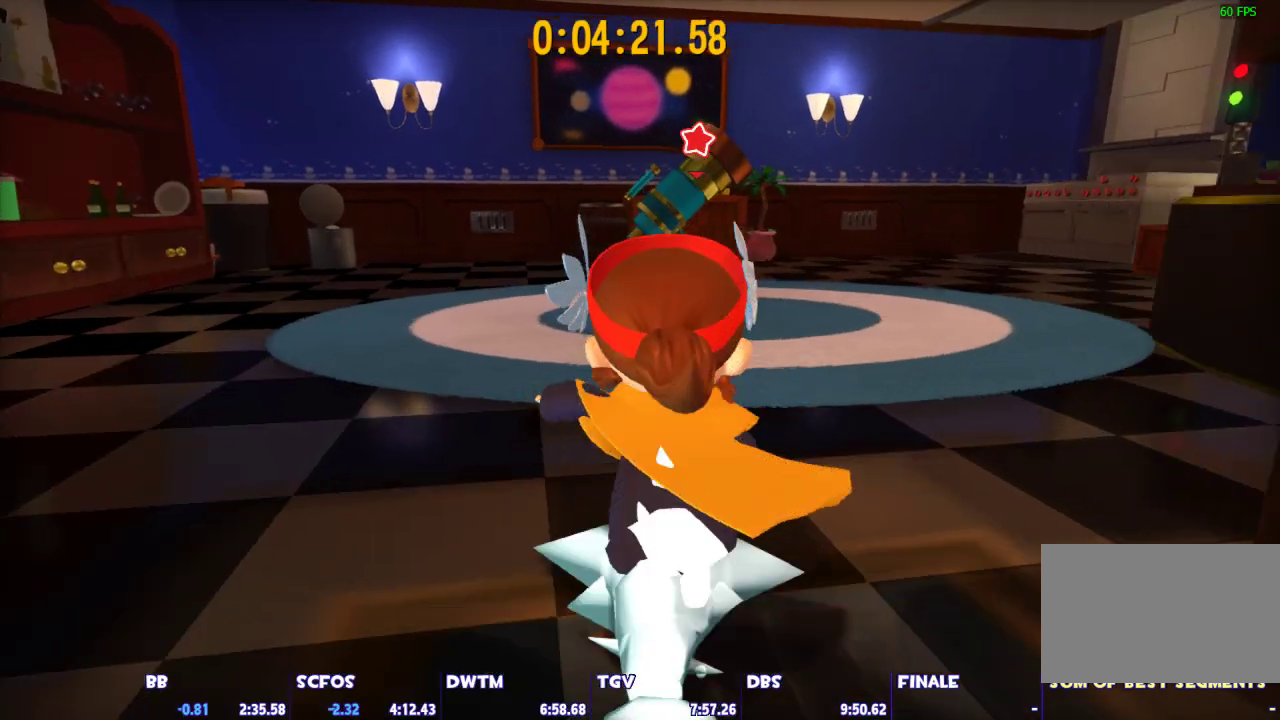
{"keys": [], "mouse": [], "events": [[267, "e", "down"], [267, "shift", "up"], [267, "w", "up"], [317, "e", "up"], [367, "e", "down"], [400, "e", "up"]]}